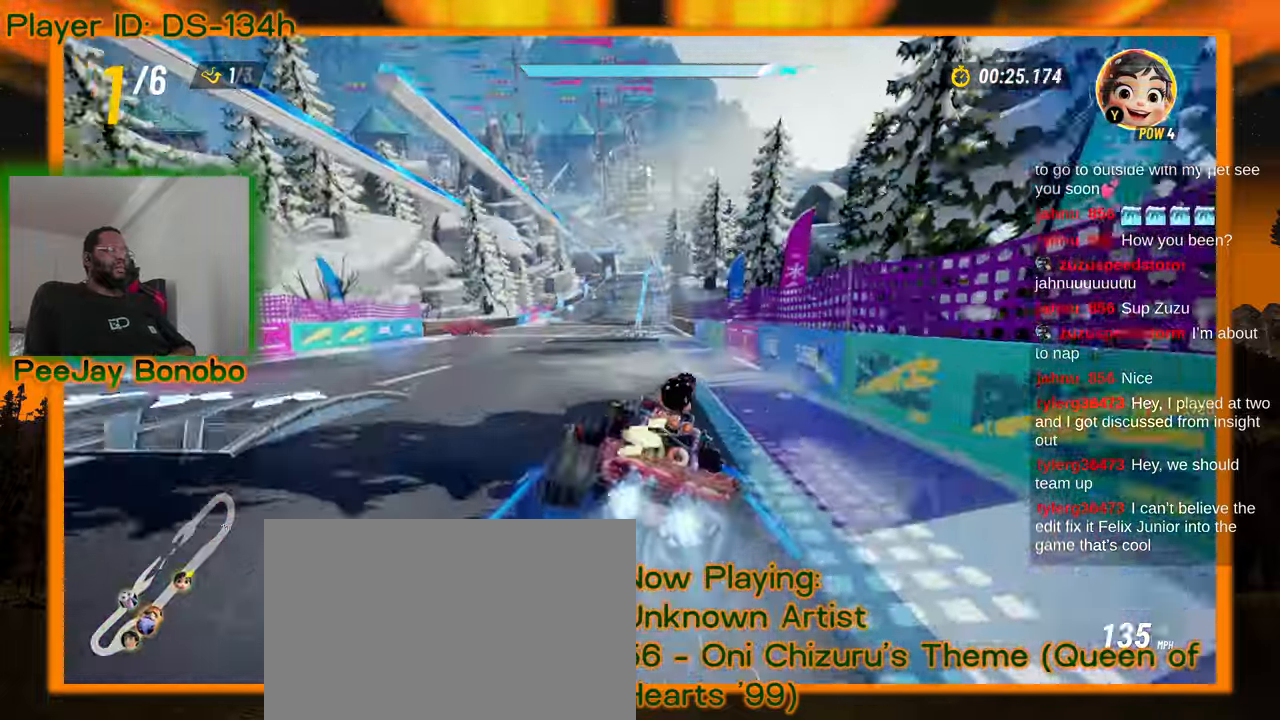
Gameplay with a controller; each line is a JSON object with the inputs held at the frame after it (dt_ms = milliseconds from this image to that frame). "events" lists button and stick changes between this image and that frame as [ms after this image, input, new state], when the widget could be followed in between. Not read: L3 R3 other_buttons.
{"dt_ms": 1000, "buttons": [], "left_stick": "center", "events": []}
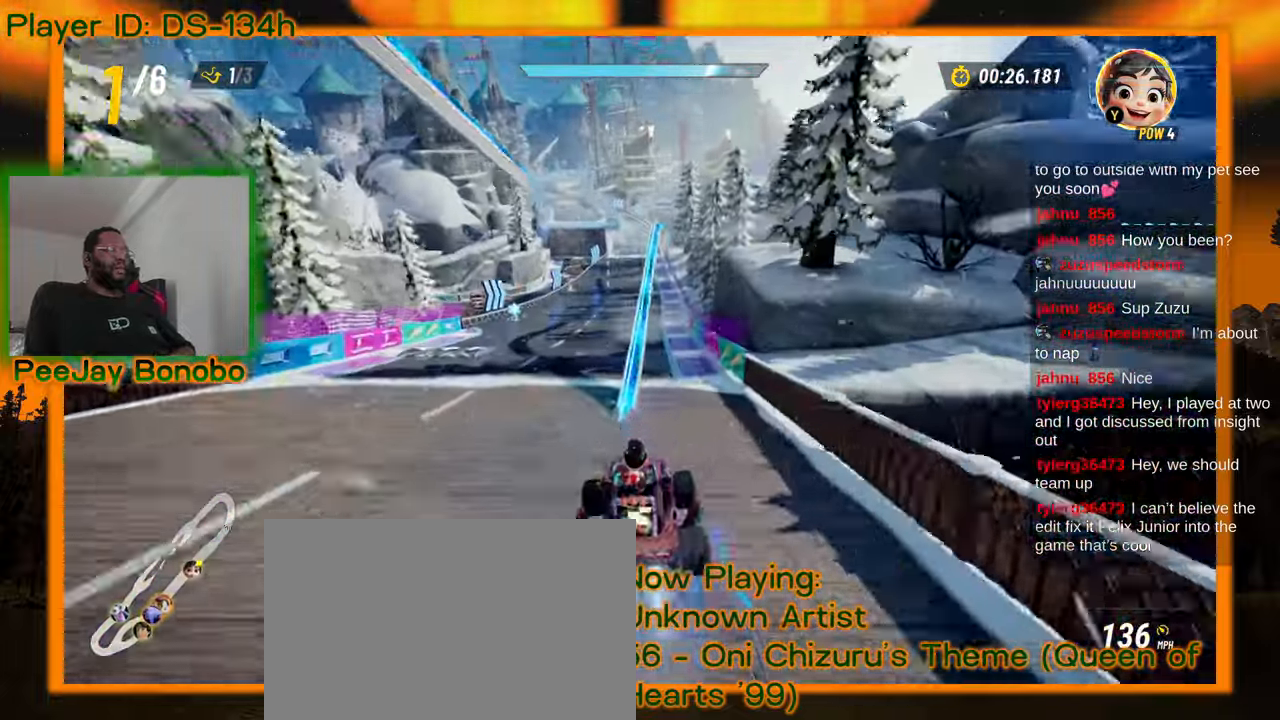
{"dt_ms": 500, "buttons": [], "left_stick": "center", "events": []}
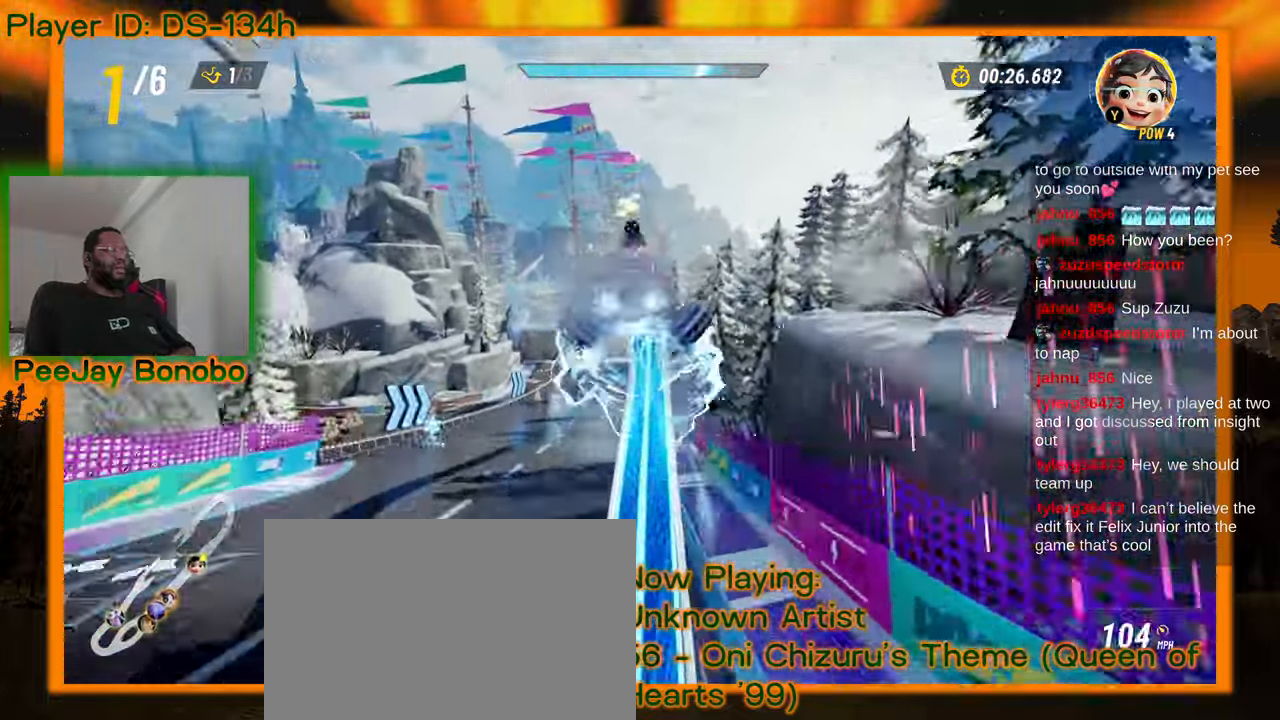
{"dt_ms": 500, "buttons": [], "left_stick": "center", "events": []}
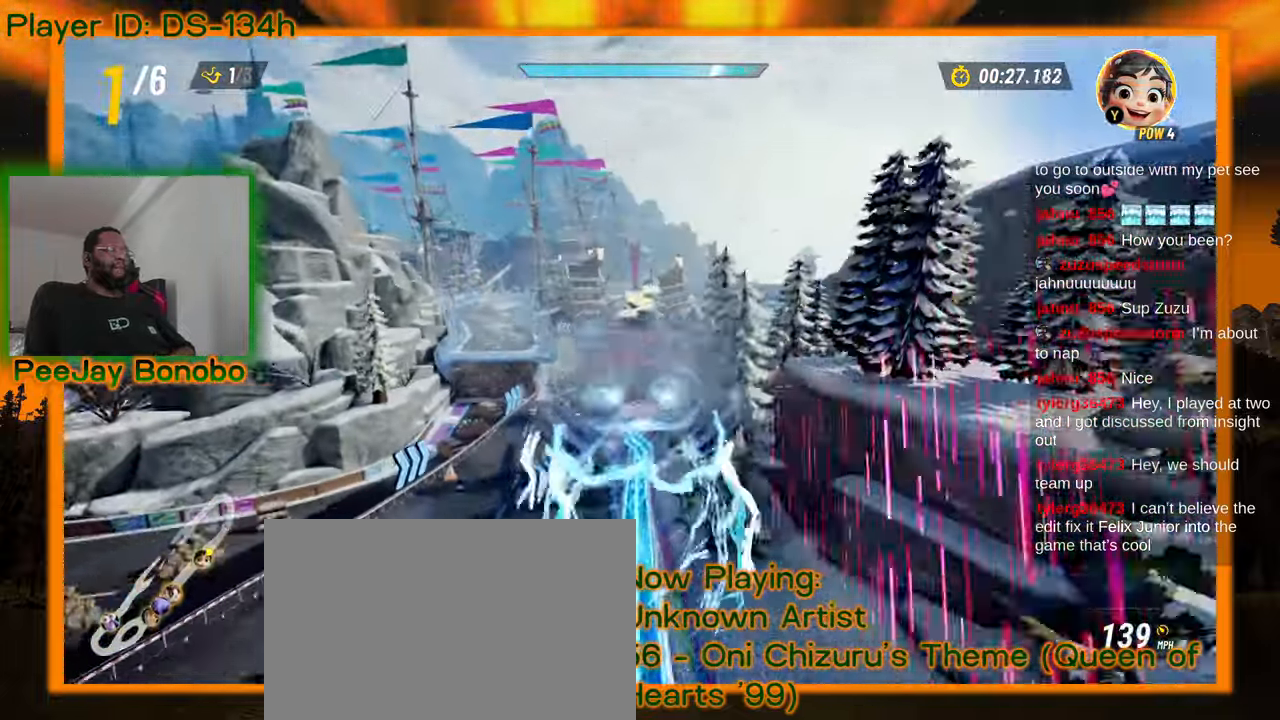
{"dt_ms": 500, "buttons": [], "left_stick": "center", "events": []}
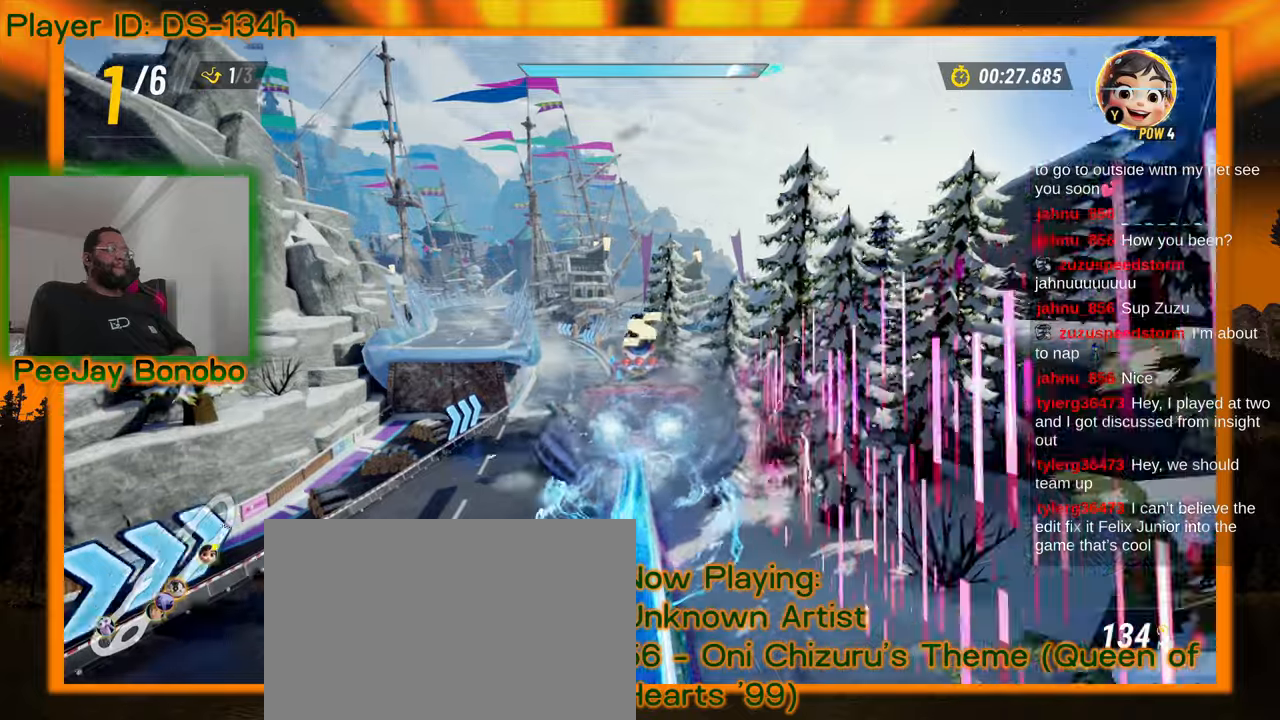
{"dt_ms": 500, "buttons": [], "left_stick": "center", "events": []}
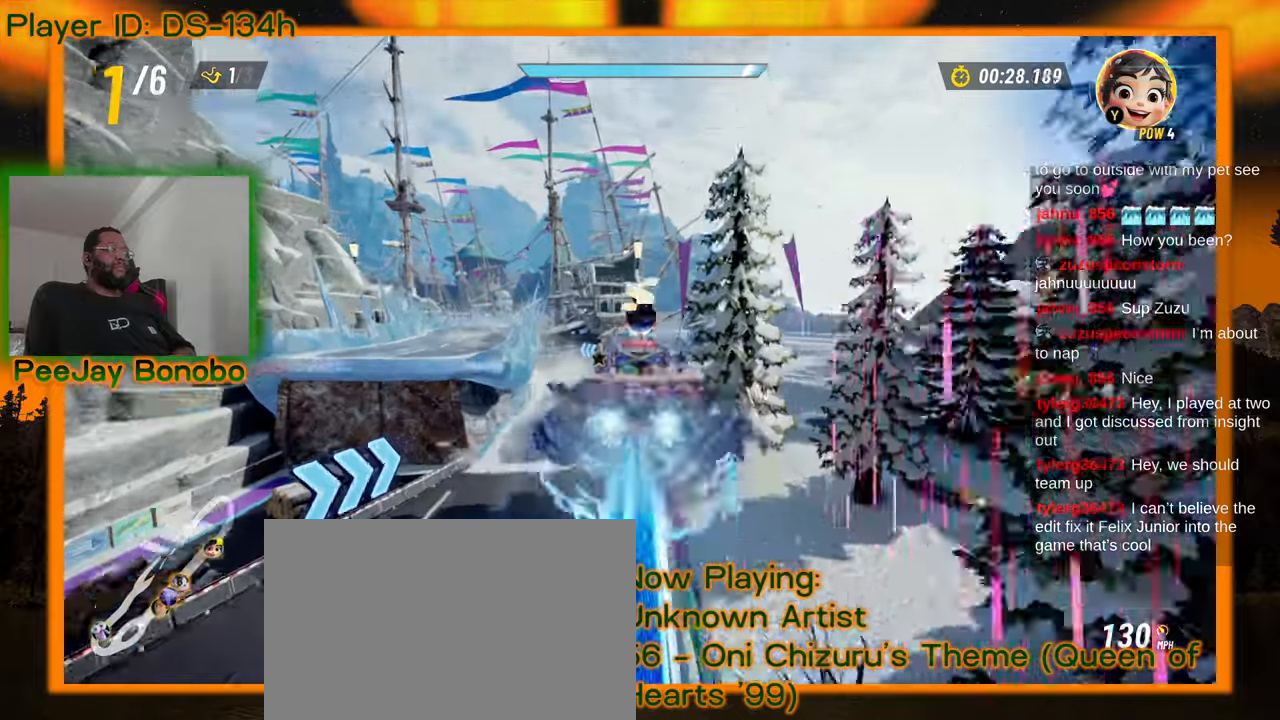
{"dt_ms": 500, "buttons": [], "left_stick": "center", "events": []}
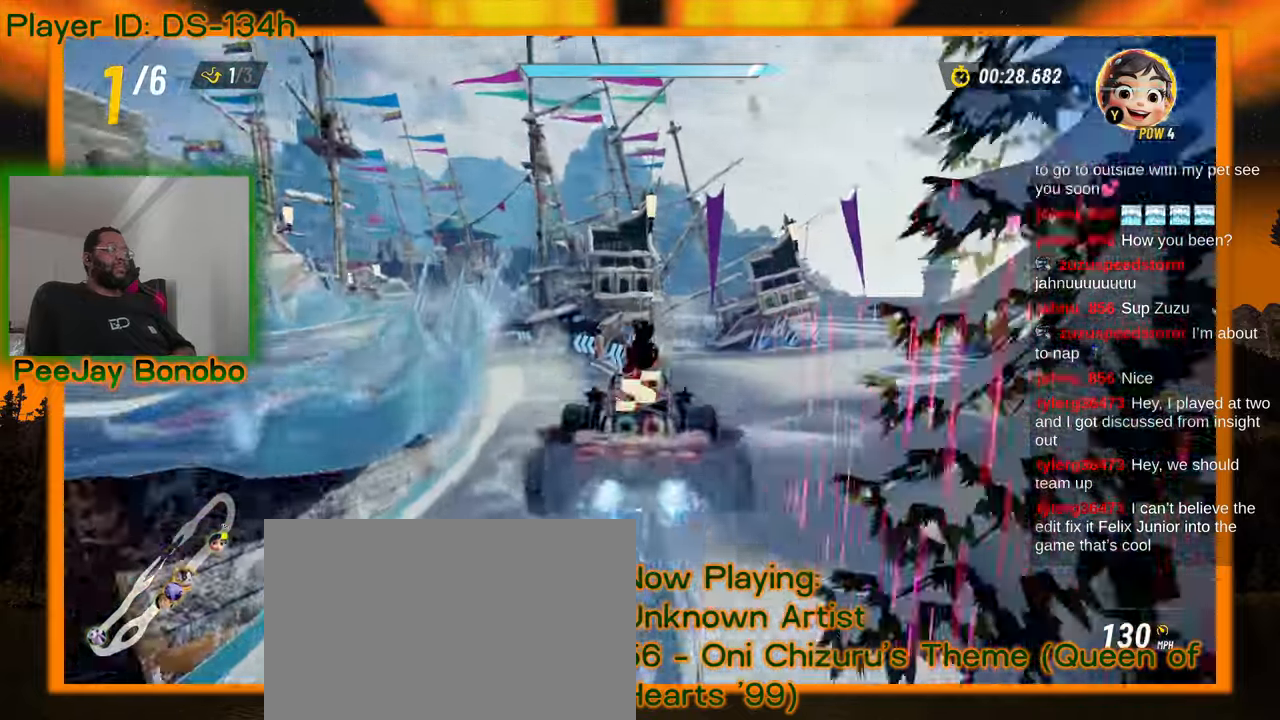
{"dt_ms": 500, "buttons": [], "left_stick": "center", "events": []}
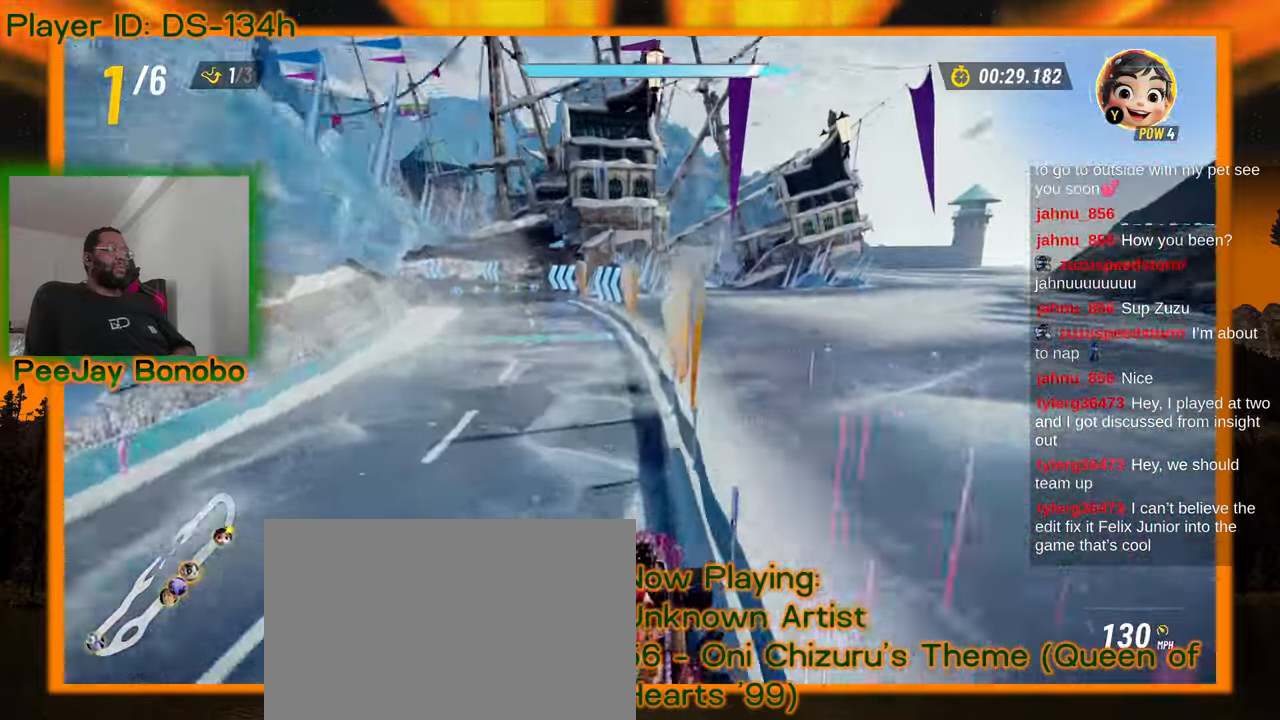
{"dt_ms": 500, "buttons": [], "left_stick": "right", "events": [[100, "left_stick", "up-left"], [450, "left_stick", "right"]]}
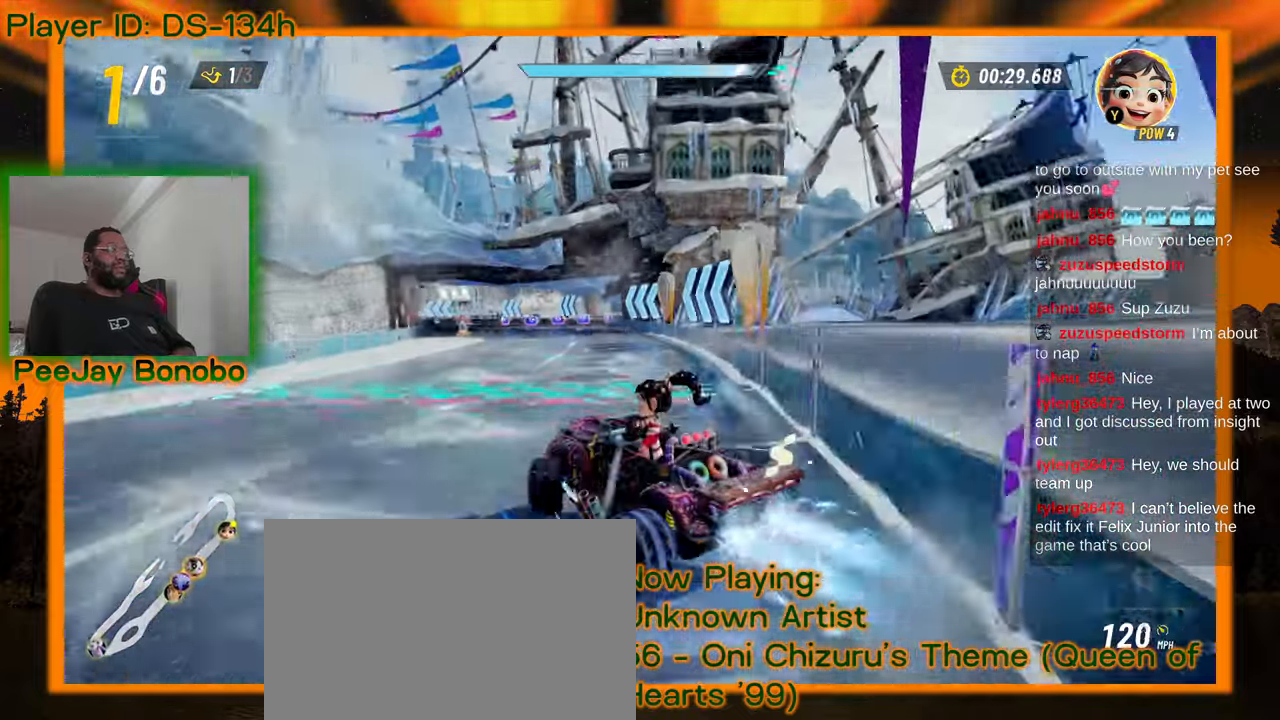
{"dt_ms": 500, "buttons": [], "left_stick": "right", "events": []}
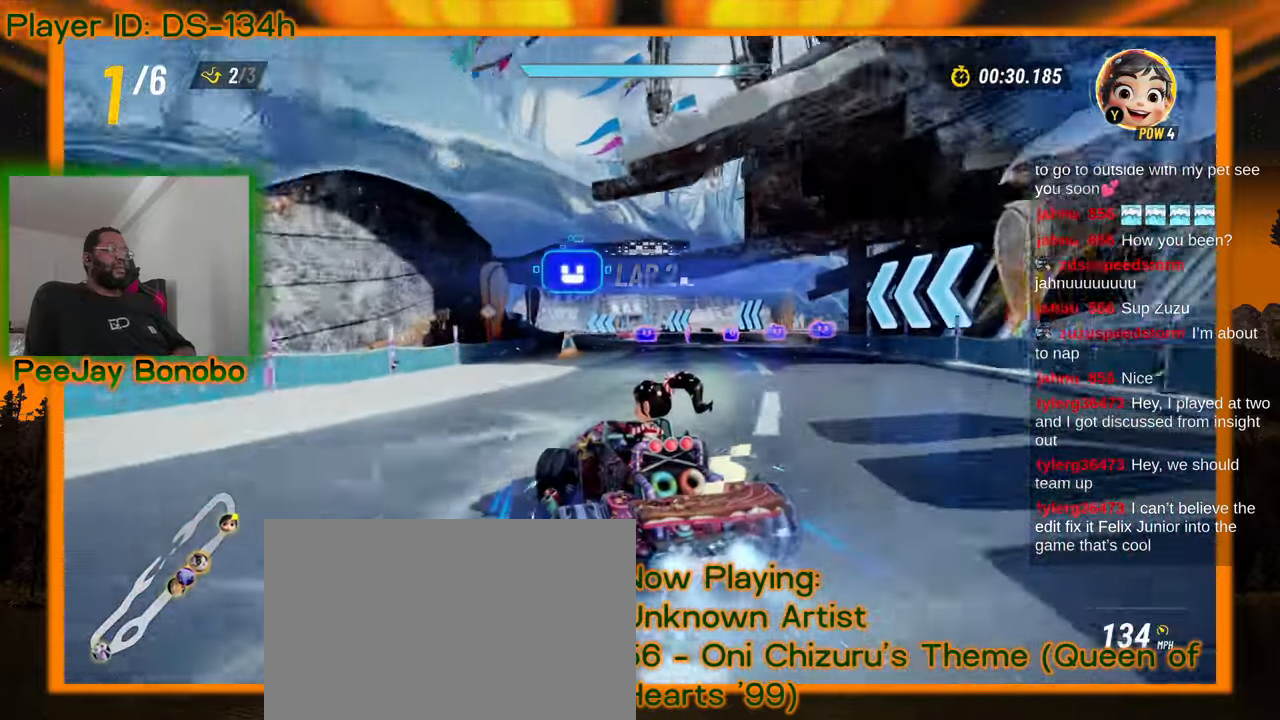
{"dt_ms": 500, "buttons": [], "left_stick": "right", "events": []}
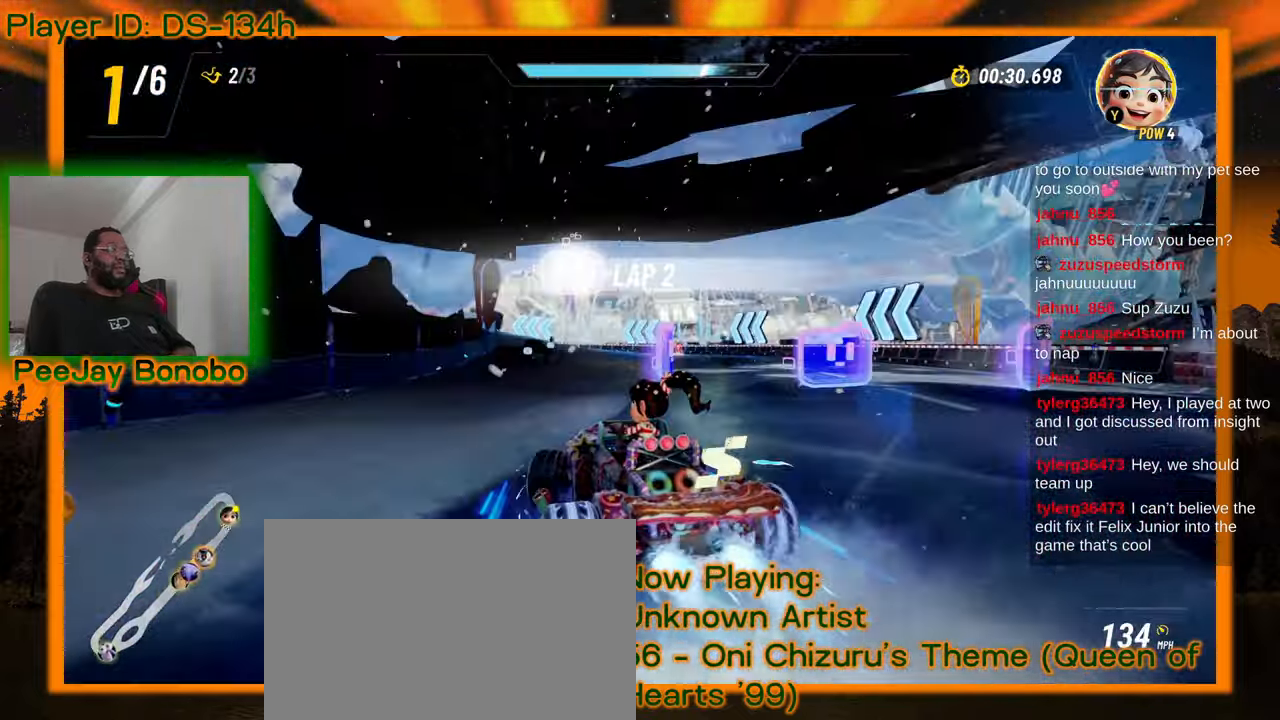
{"dt_ms": 500, "buttons": [], "left_stick": "left", "events": [[84, "left_stick", "left"]]}
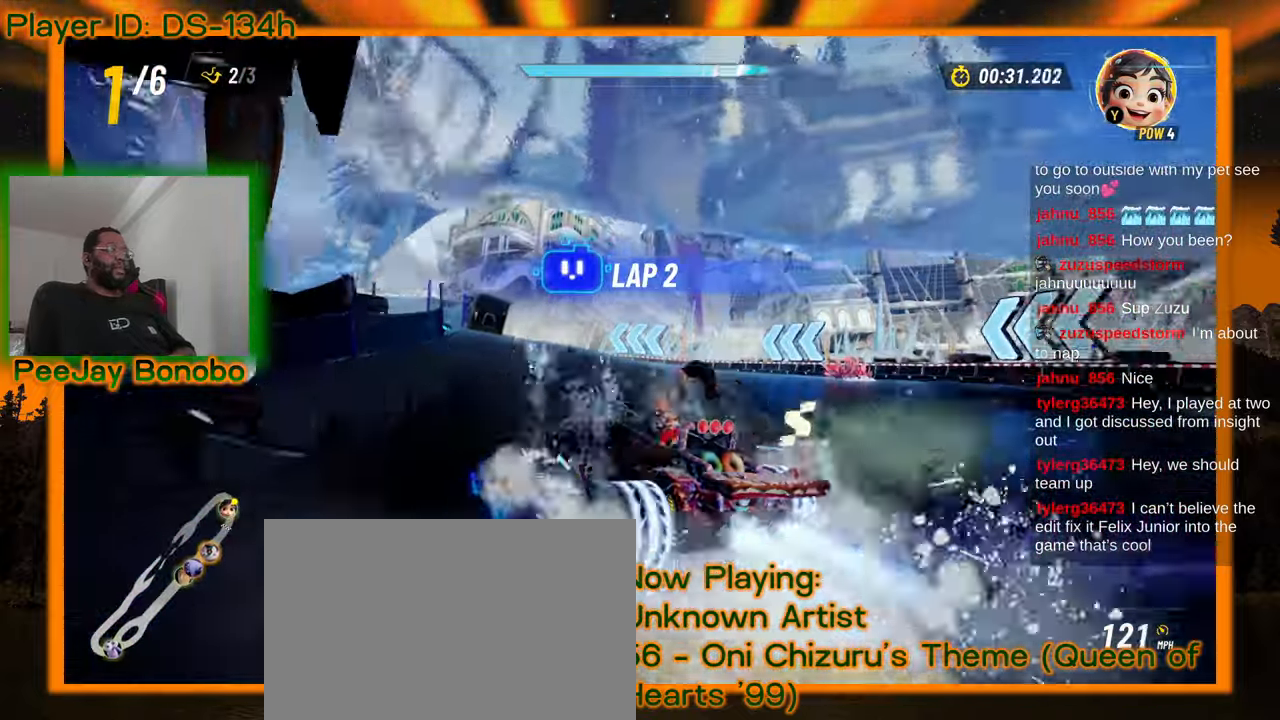
{"dt_ms": 500, "buttons": [], "left_stick": "left"}
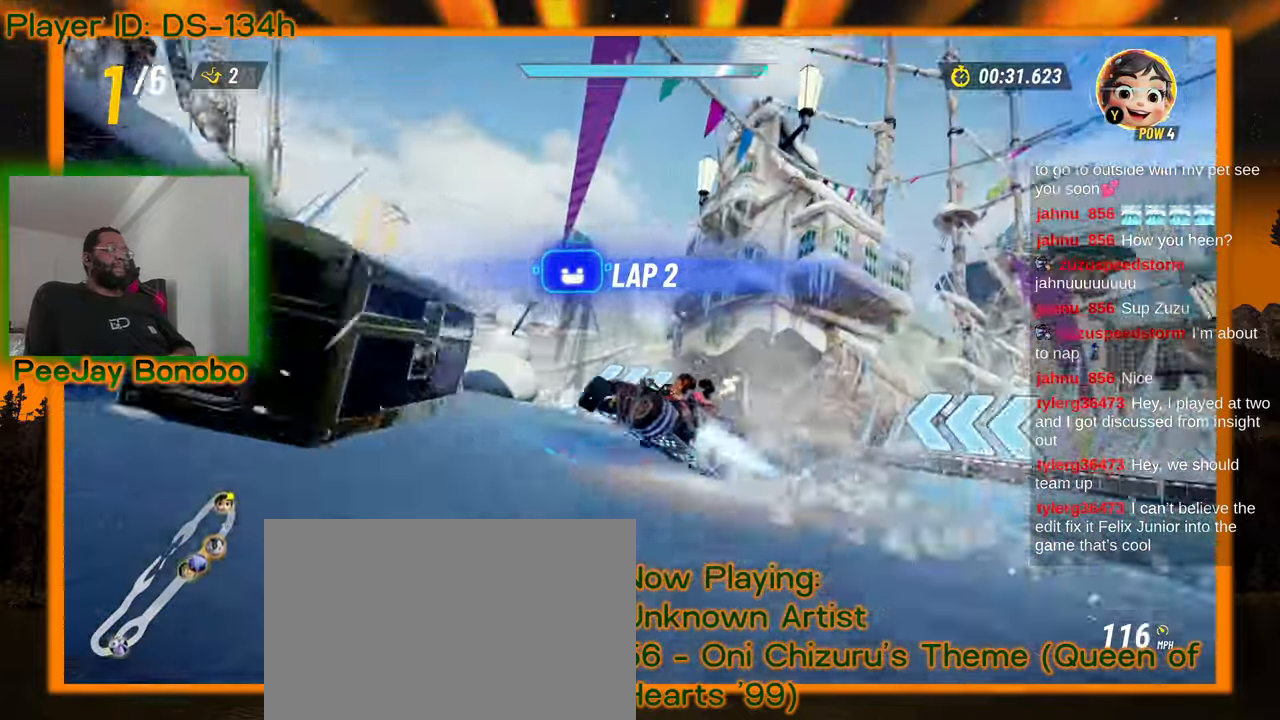
{"dt_ms": 500, "buttons": [], "left_stick": "left"}
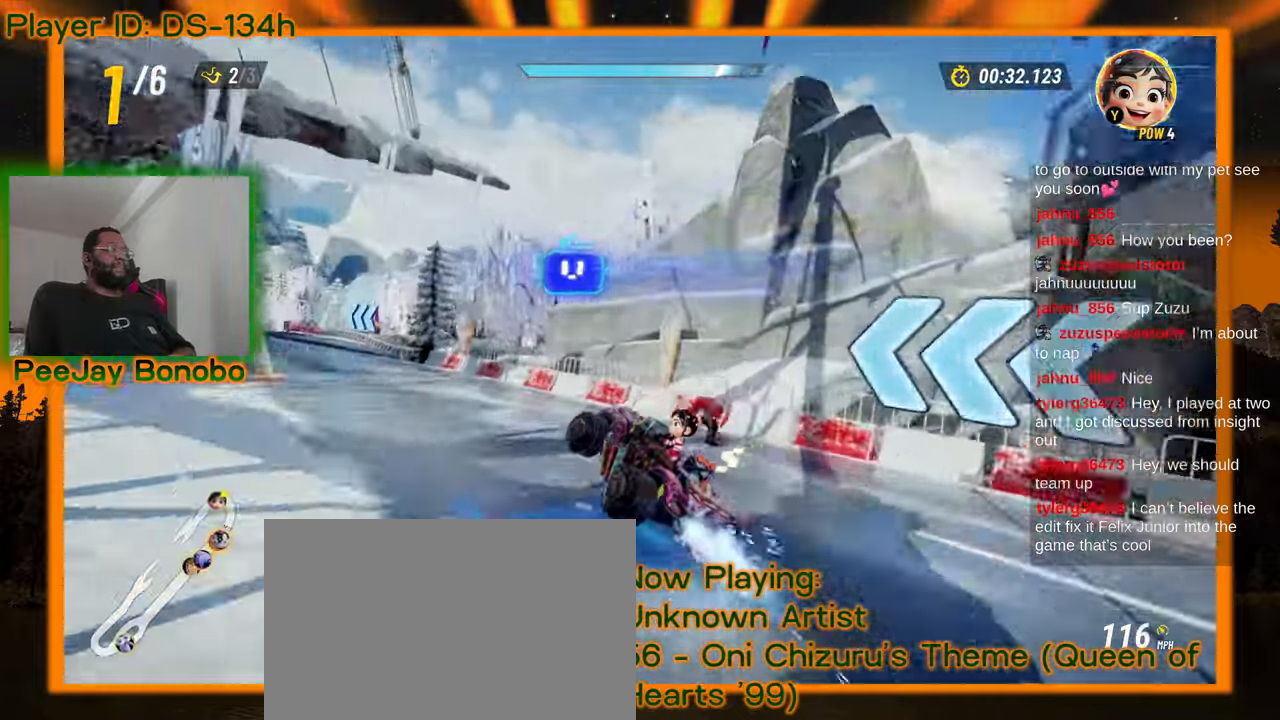
{"dt_ms": 500, "buttons": [], "left_stick": "up-left", "events": [[117, "left_stick", "up-left"]]}
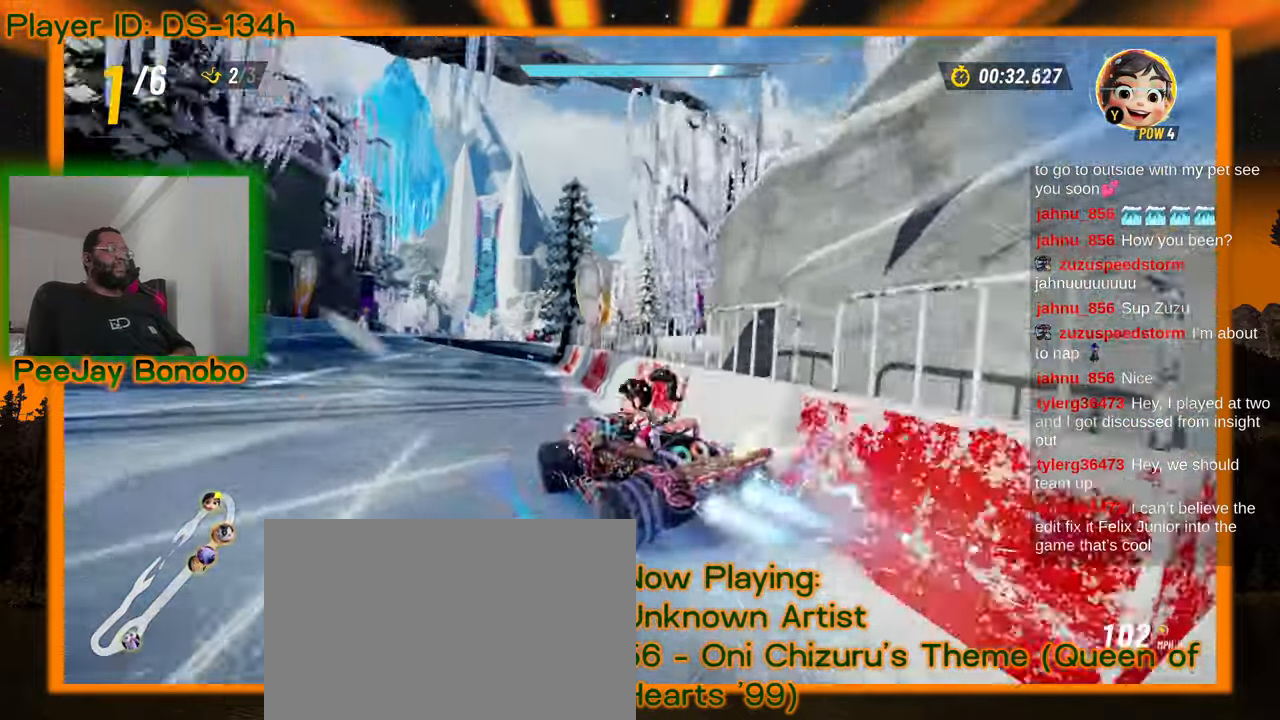
{"dt_ms": 500, "buttons": [], "left_stick": "right", "events": [[184, "left_stick", "right"]]}
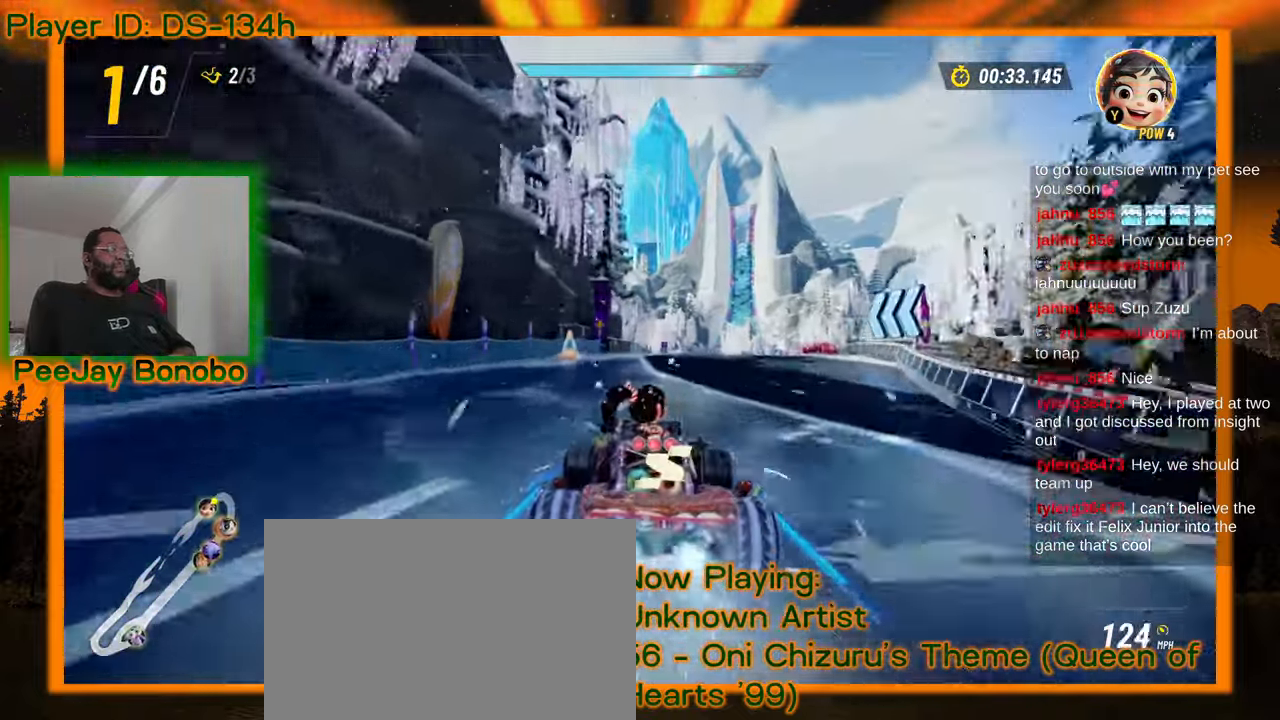
{"dt_ms": 1000, "buttons": [], "left_stick": "right", "events": []}
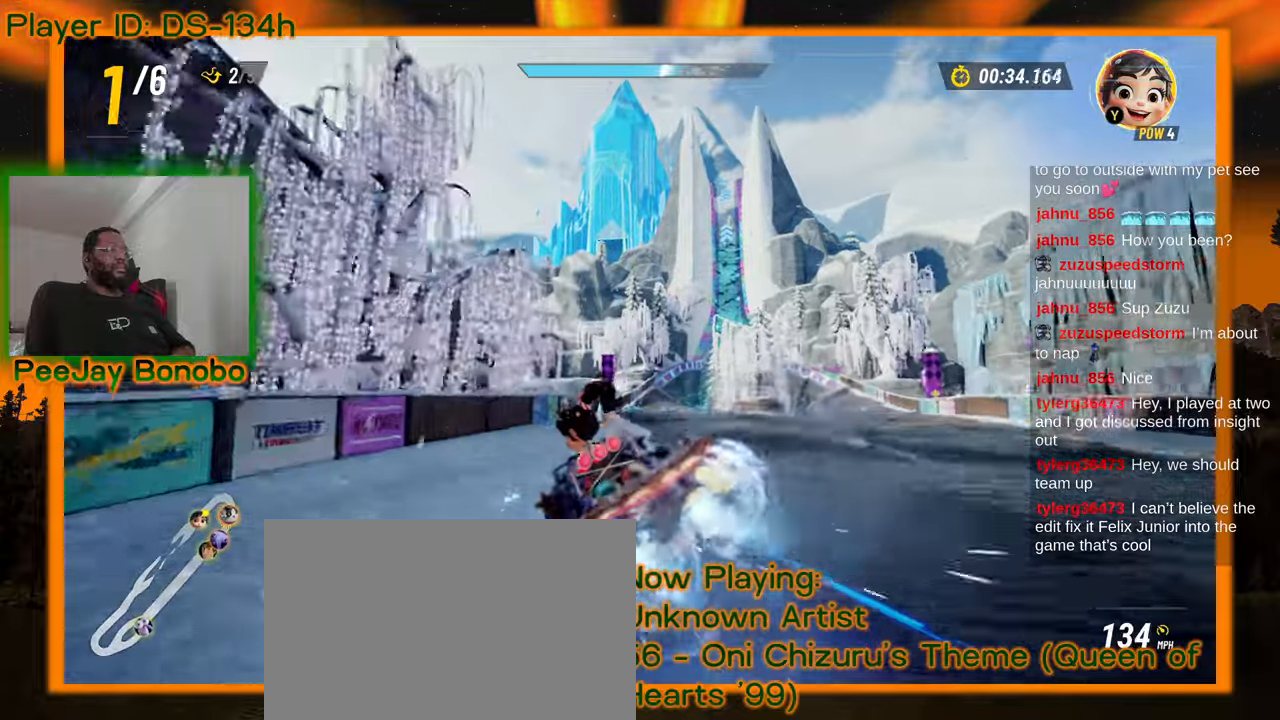
{"dt_ms": 500, "buttons": [], "left_stick": "center", "events": [[317, "left_stick", "center"]]}
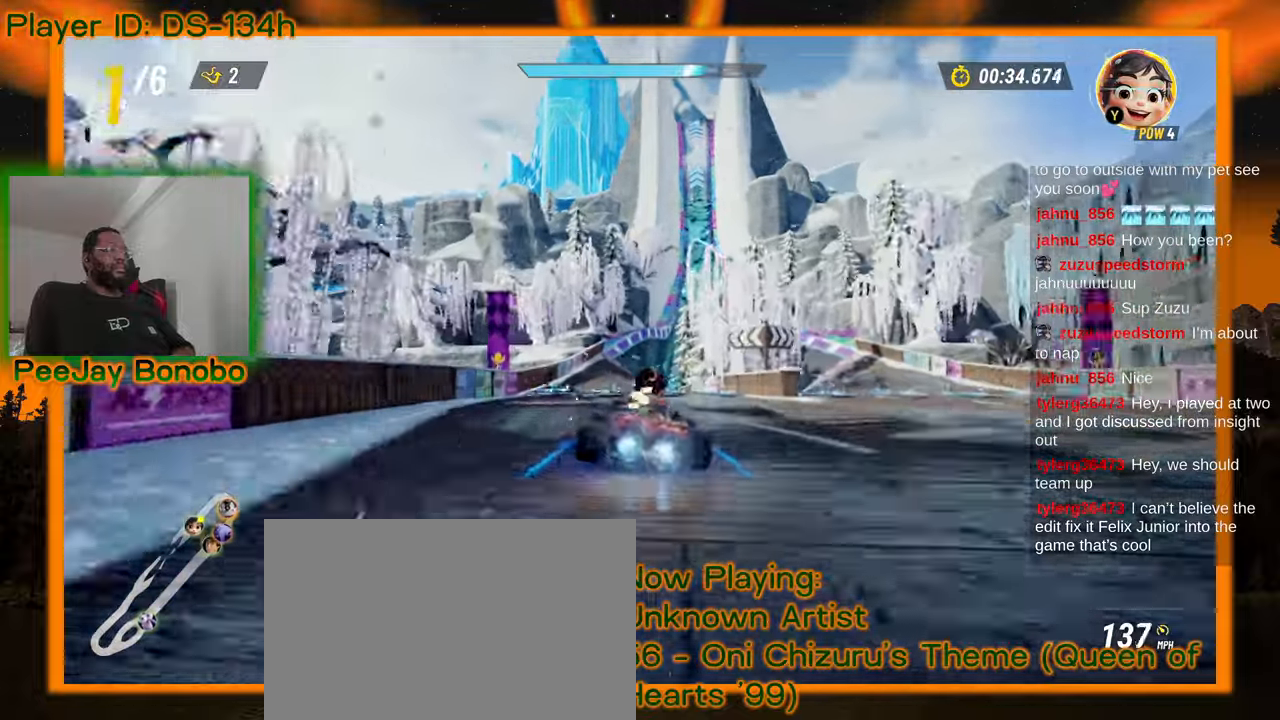
{"dt_ms": 500, "buttons": [], "left_stick": "center", "events": [[100, "left_stick", "up-left"], [200, "left_stick", "center"]]}
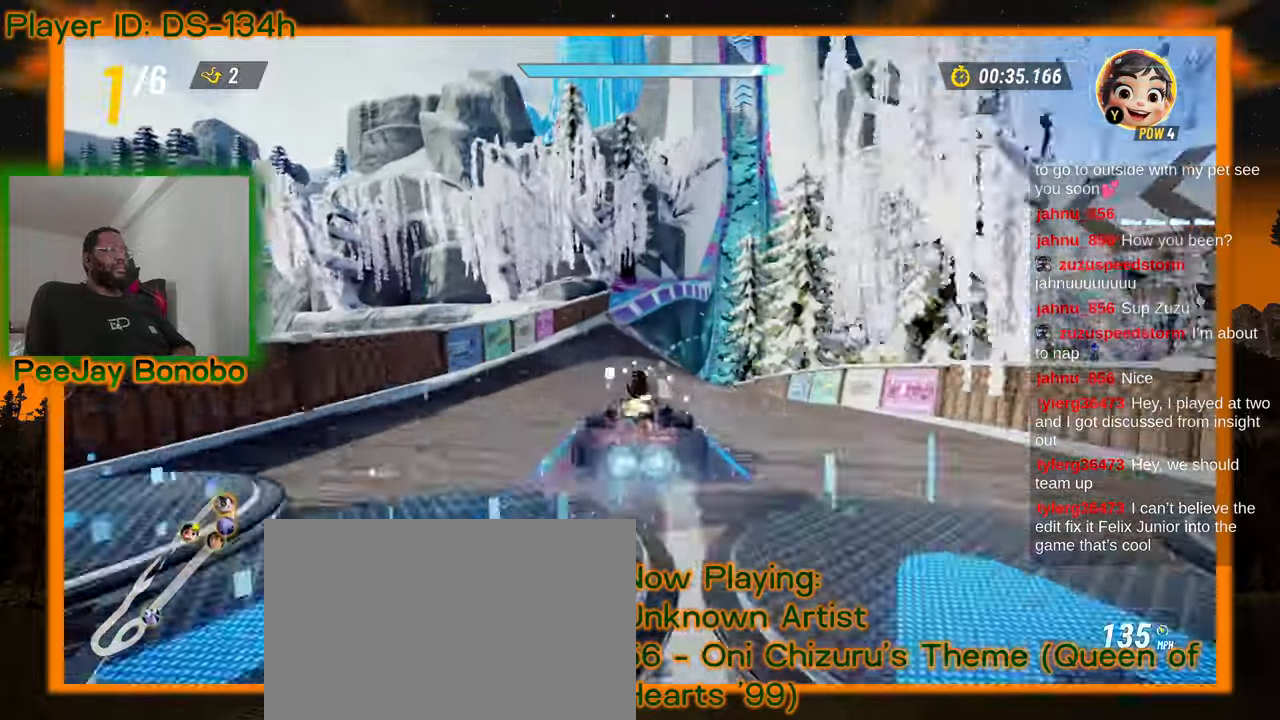
{"dt_ms": 500, "buttons": [], "left_stick": "right", "events": [[400, "left_stick", "right"]]}
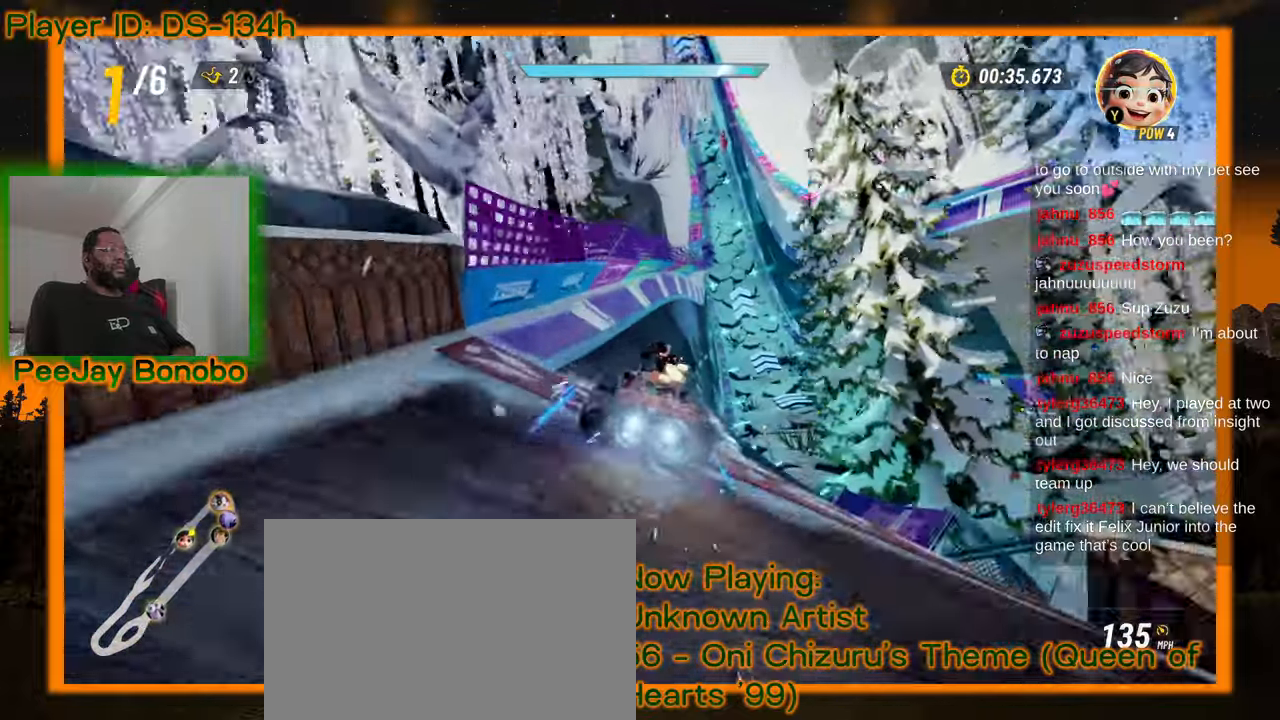
{"dt_ms": 500, "buttons": [], "left_stick": "right"}
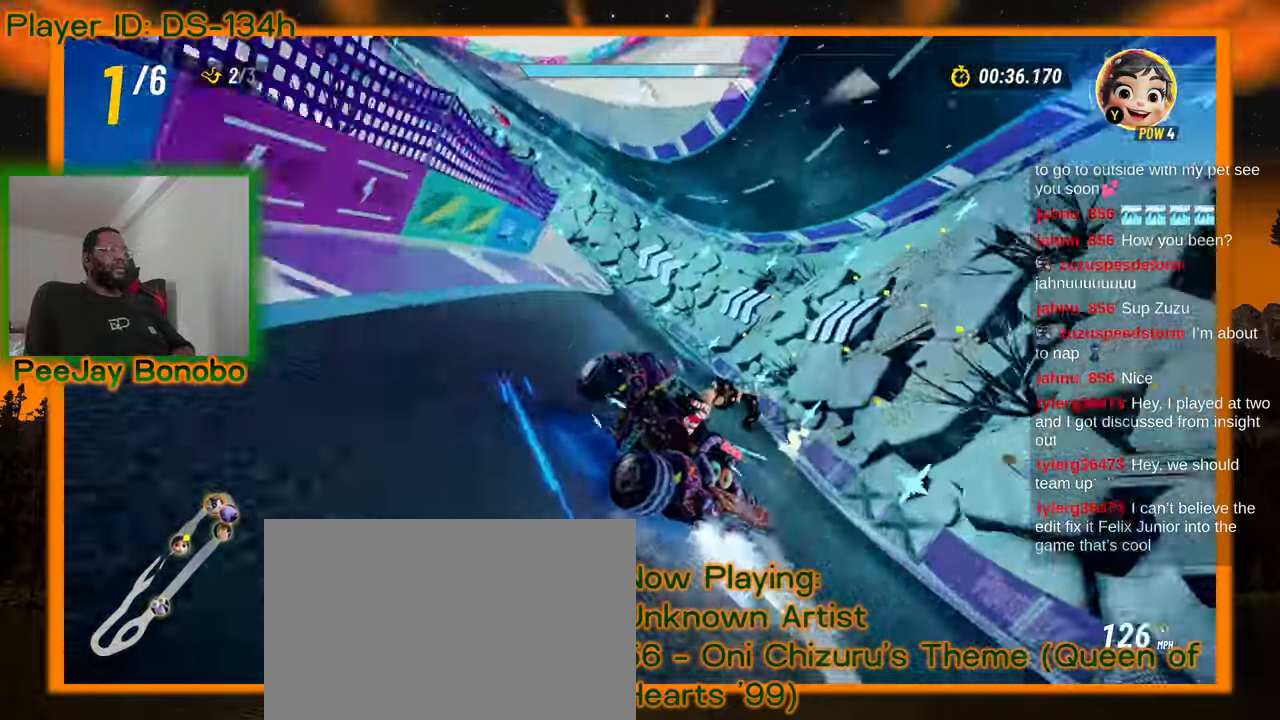
{"dt_ms": 500, "buttons": [], "left_stick": "up-left"}
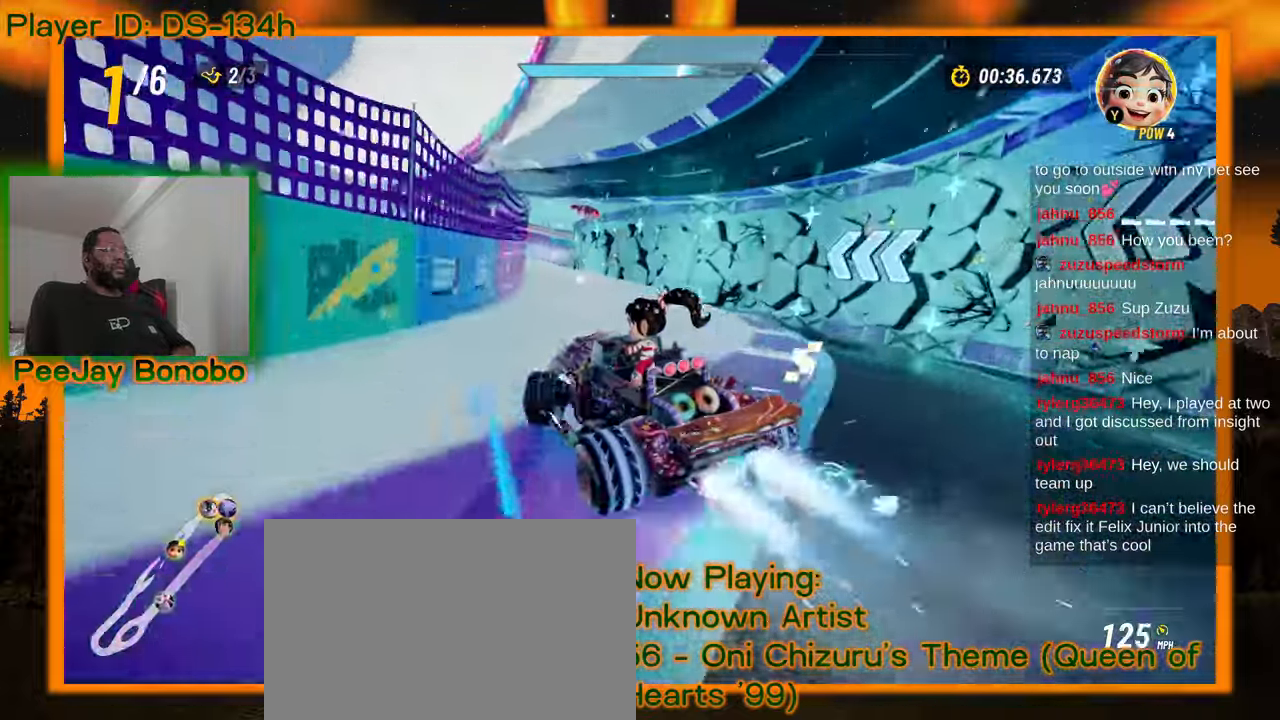
{"dt_ms": 500, "buttons": [], "left_stick": "right", "events": [[250, "left_stick", "right"]]}
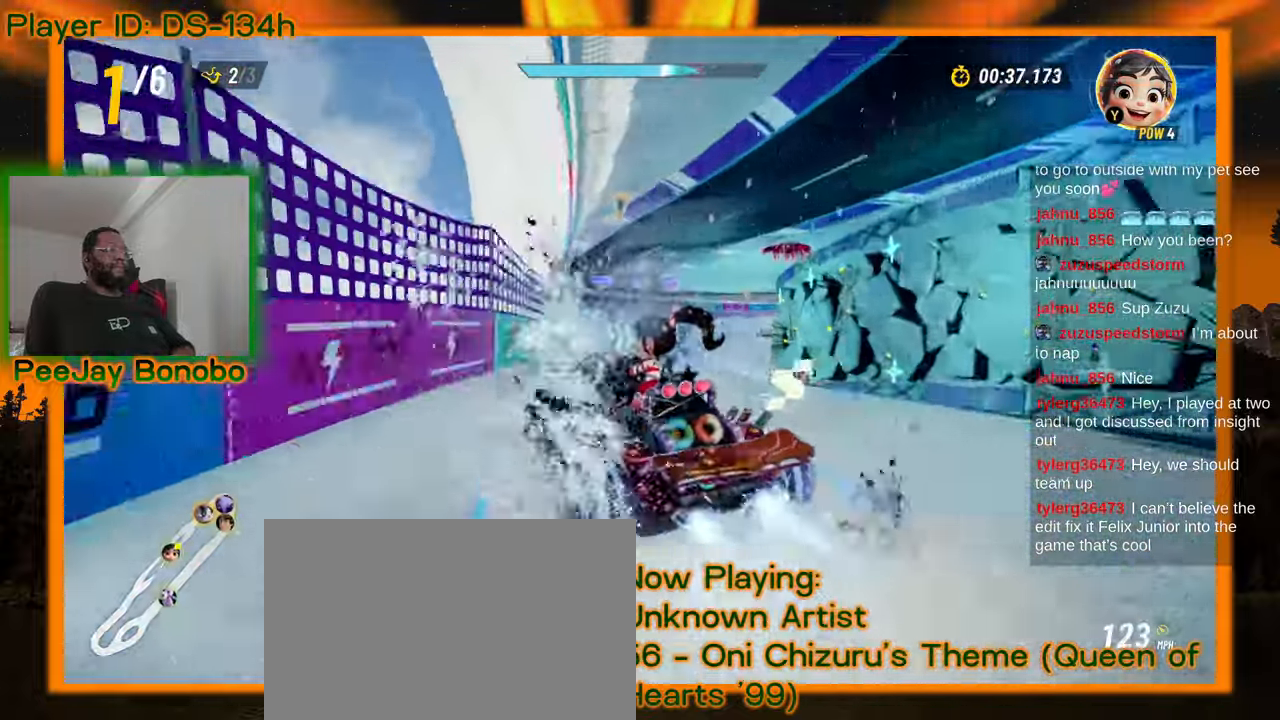
{"dt_ms": 500, "buttons": [], "left_stick": "right", "events": []}
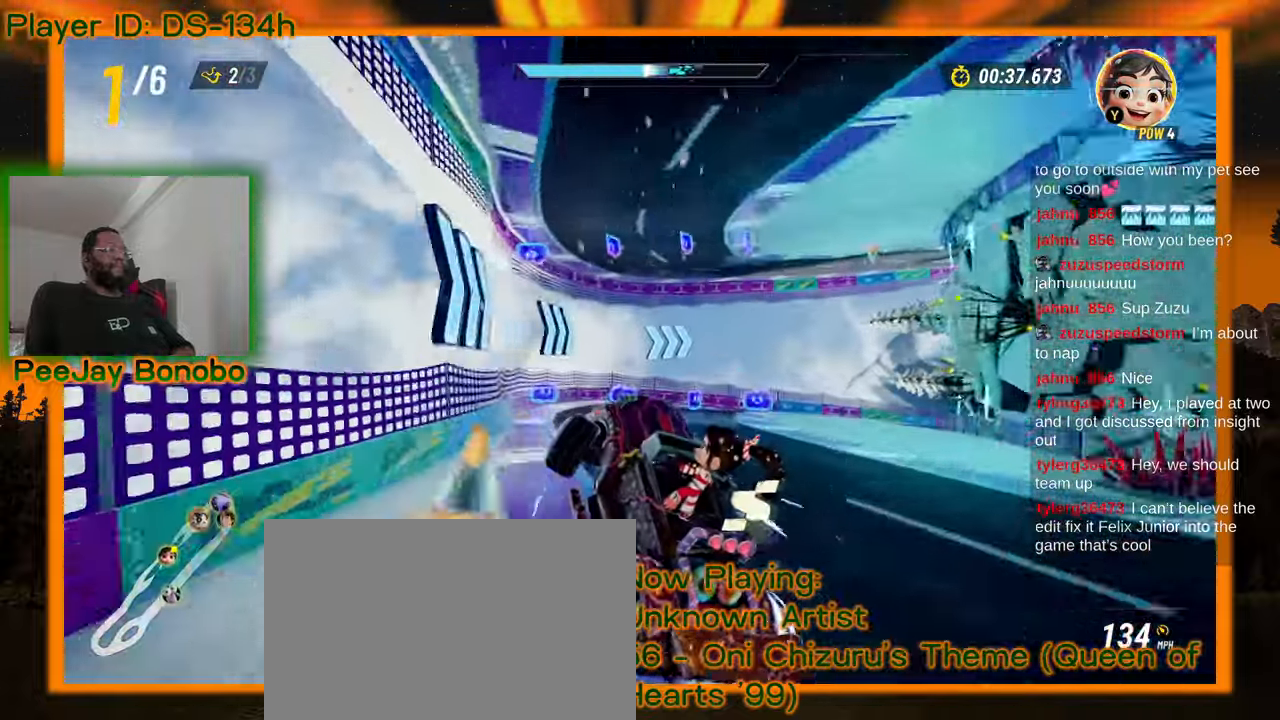
{"dt_ms": 500, "buttons": [], "left_stick": "up-left", "events": [[484, "left_stick", "up-left"]]}
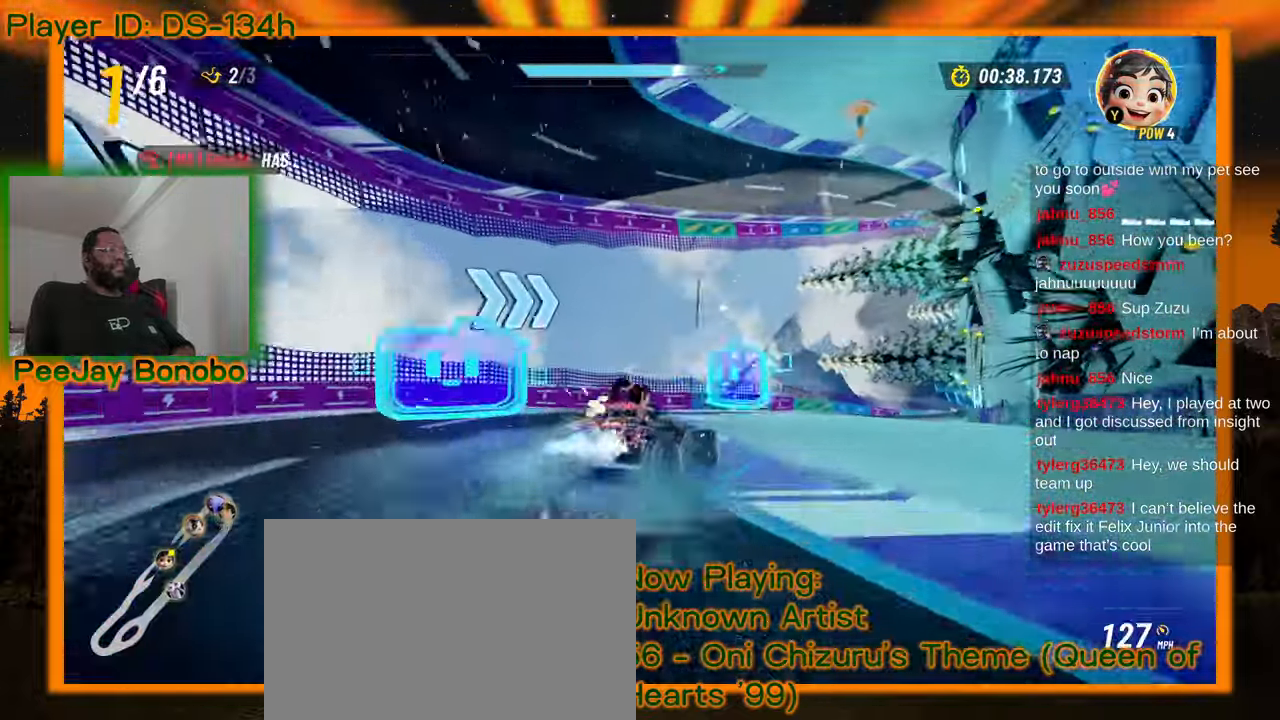
{"dt_ms": 500, "buttons": [], "left_stick": "up-left", "events": [[167, "left_stick", "right"], [417, "left_stick", "center"], [467, "left_stick", "up-left"]]}
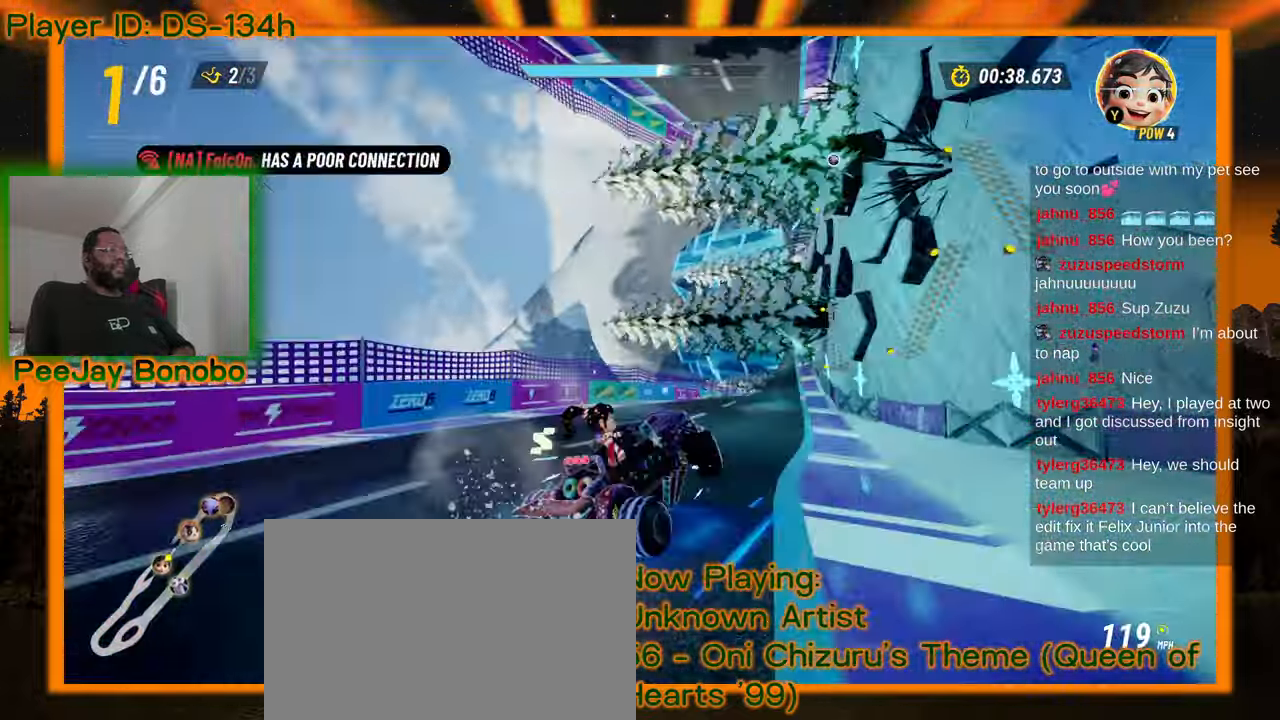
{"dt_ms": 500, "buttons": [], "left_stick": "left", "events": [[134, "left_stick", "right"], [250, "left_stick", "left"]]}
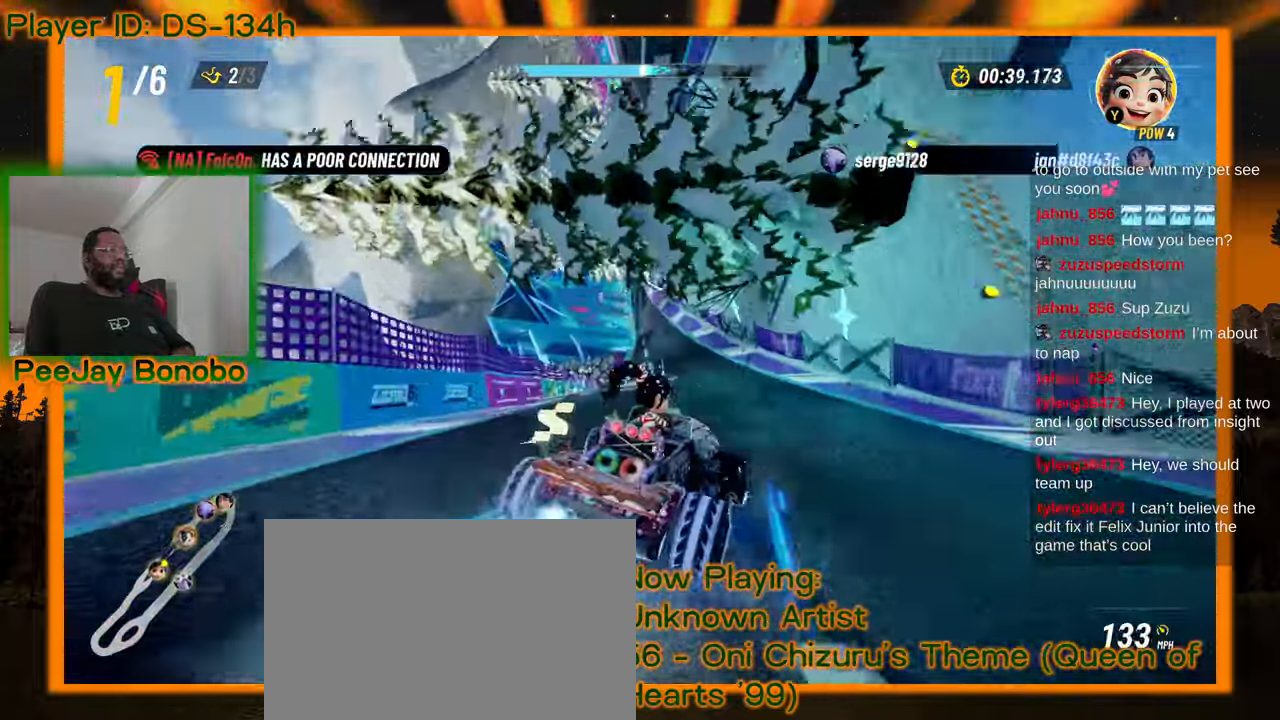
{"dt_ms": 500, "buttons": [], "left_stick": "left", "events": []}
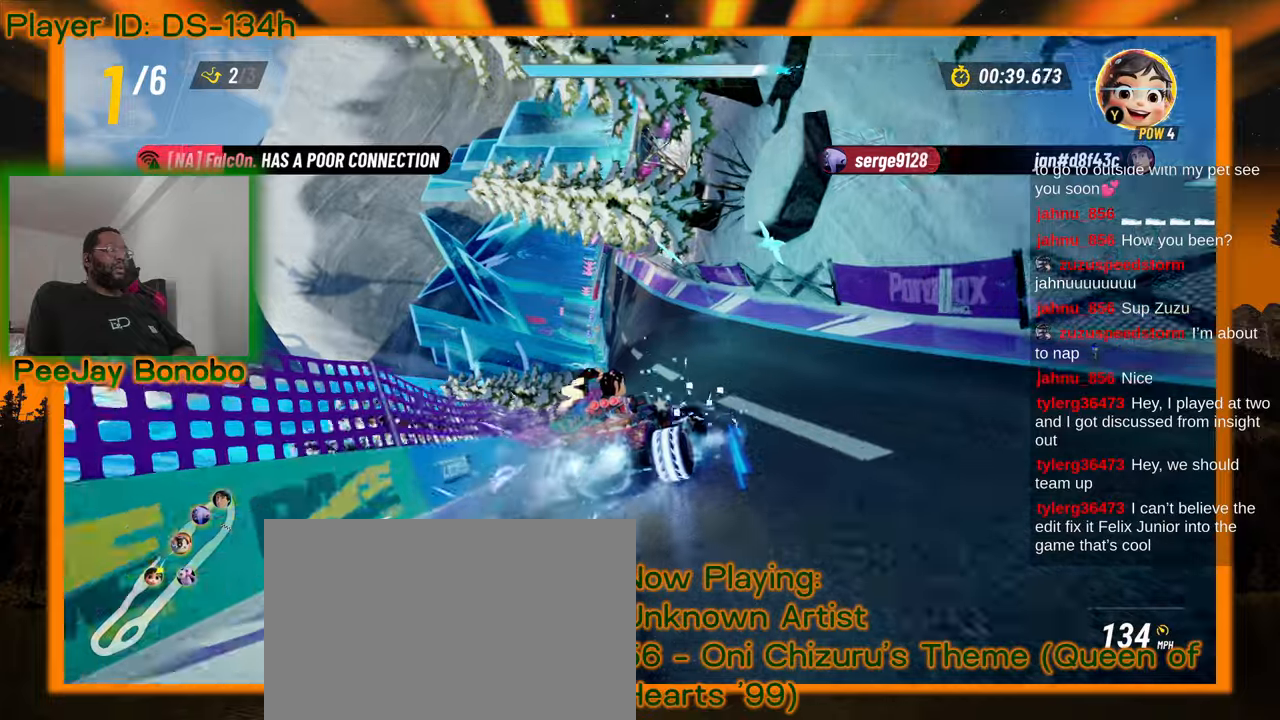
{"dt_ms": 1000, "buttons": [], "left_stick": "right", "events": [[184, "left_stick", "right"], [550, "left_stick", "up-left"], [717, "left_stick", "right"]]}
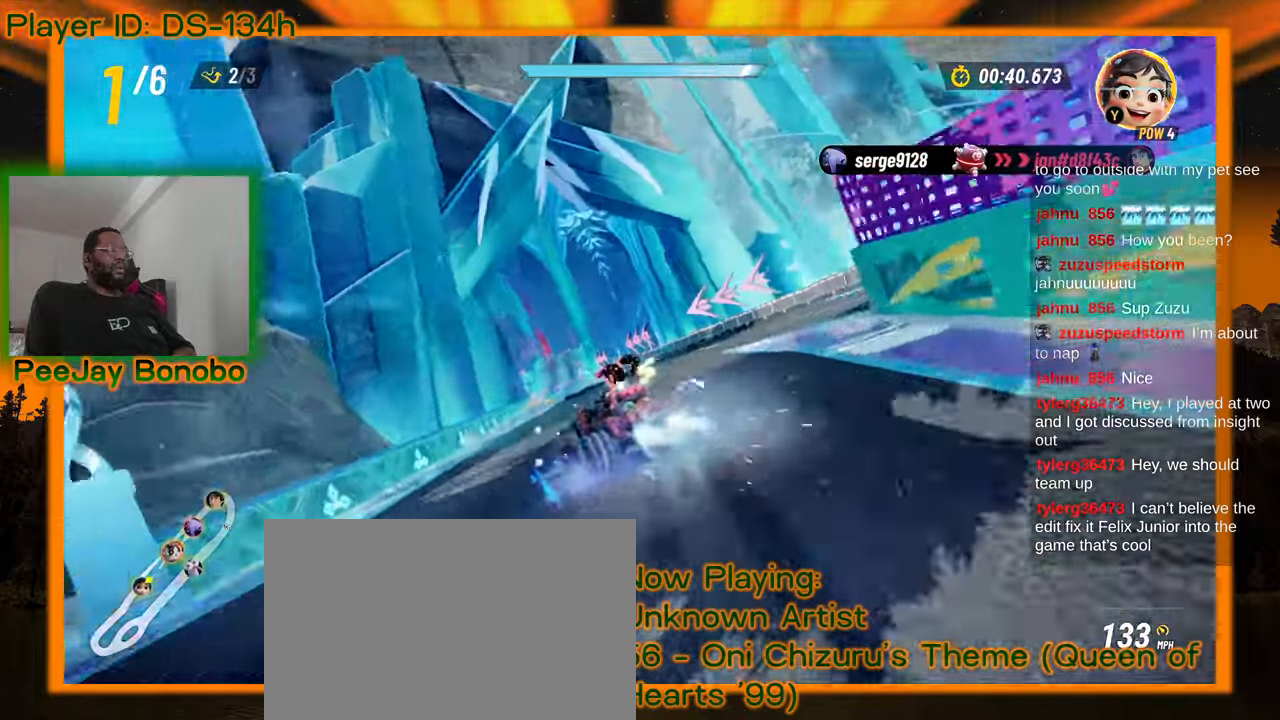
{"dt_ms": 500, "buttons": [], "left_stick": "right", "events": []}